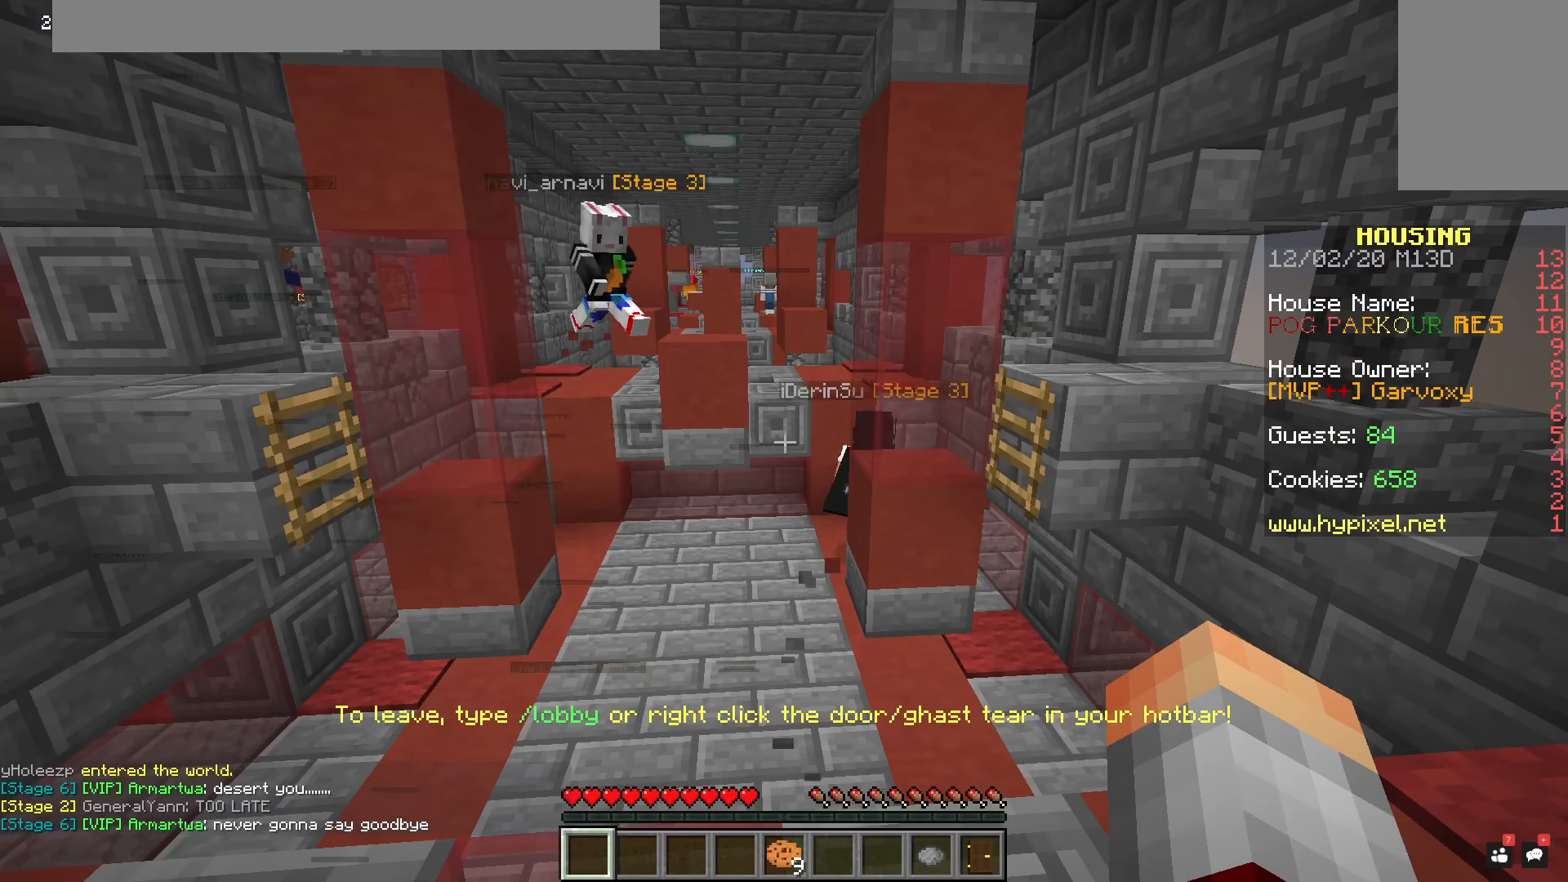
Gameplay with keyboard and mouse; each line is a JSON object with the keys and mouse buttons held at the frame after it. "events" lists presses ("down") and releases ("up") of "a", "d", "s", "space", "w", "mouse_left" and "mouse_right" between this image and that frame as [ms after this image, input, new state], when the widget could be followed in between. "mouse_left", "mouse_right" = the "left", "right" buttons of the "mouse" list. No other keys are recorded. Fast repeated clicks can show as one long hold. Mouse movement is not recorded.
{"keys": [], "mouse": [], "events": []}
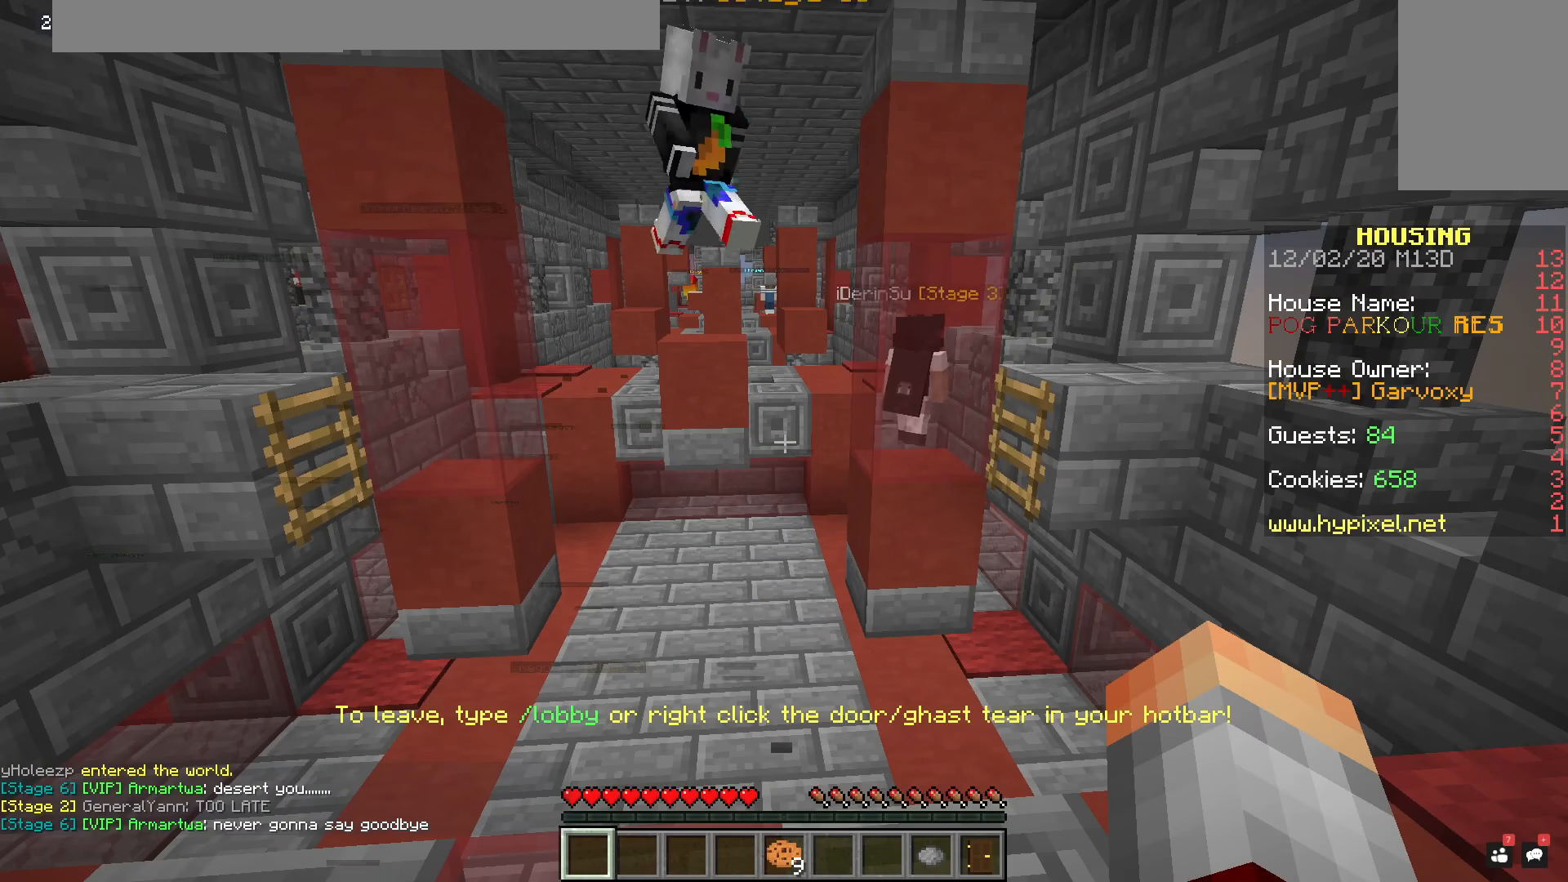
{"keys": [], "mouse": [], "events": []}
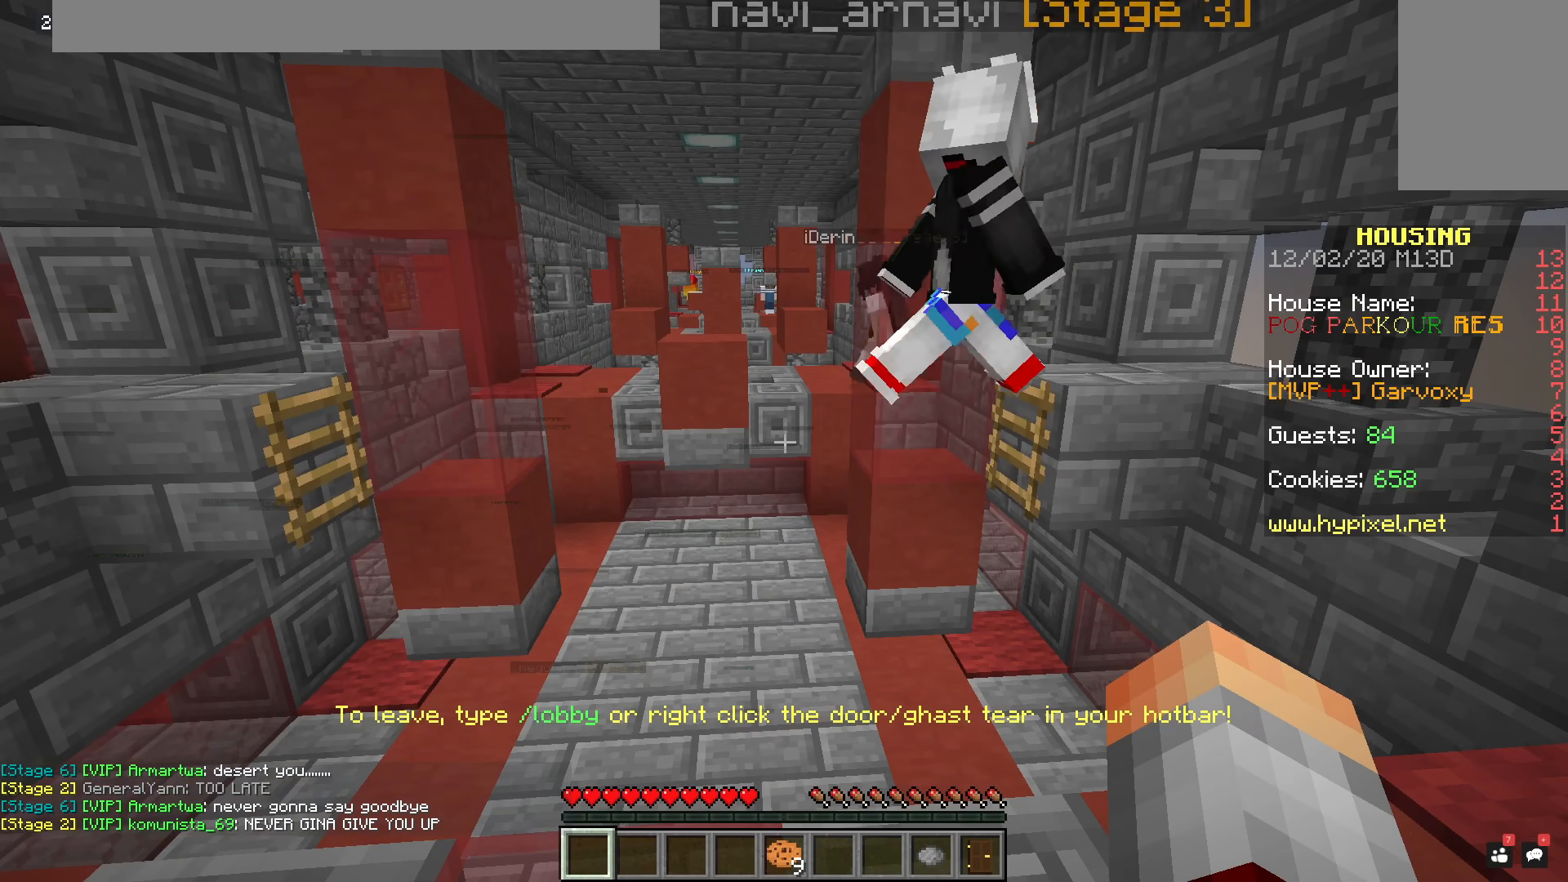
{"keys": [], "mouse": [], "events": []}
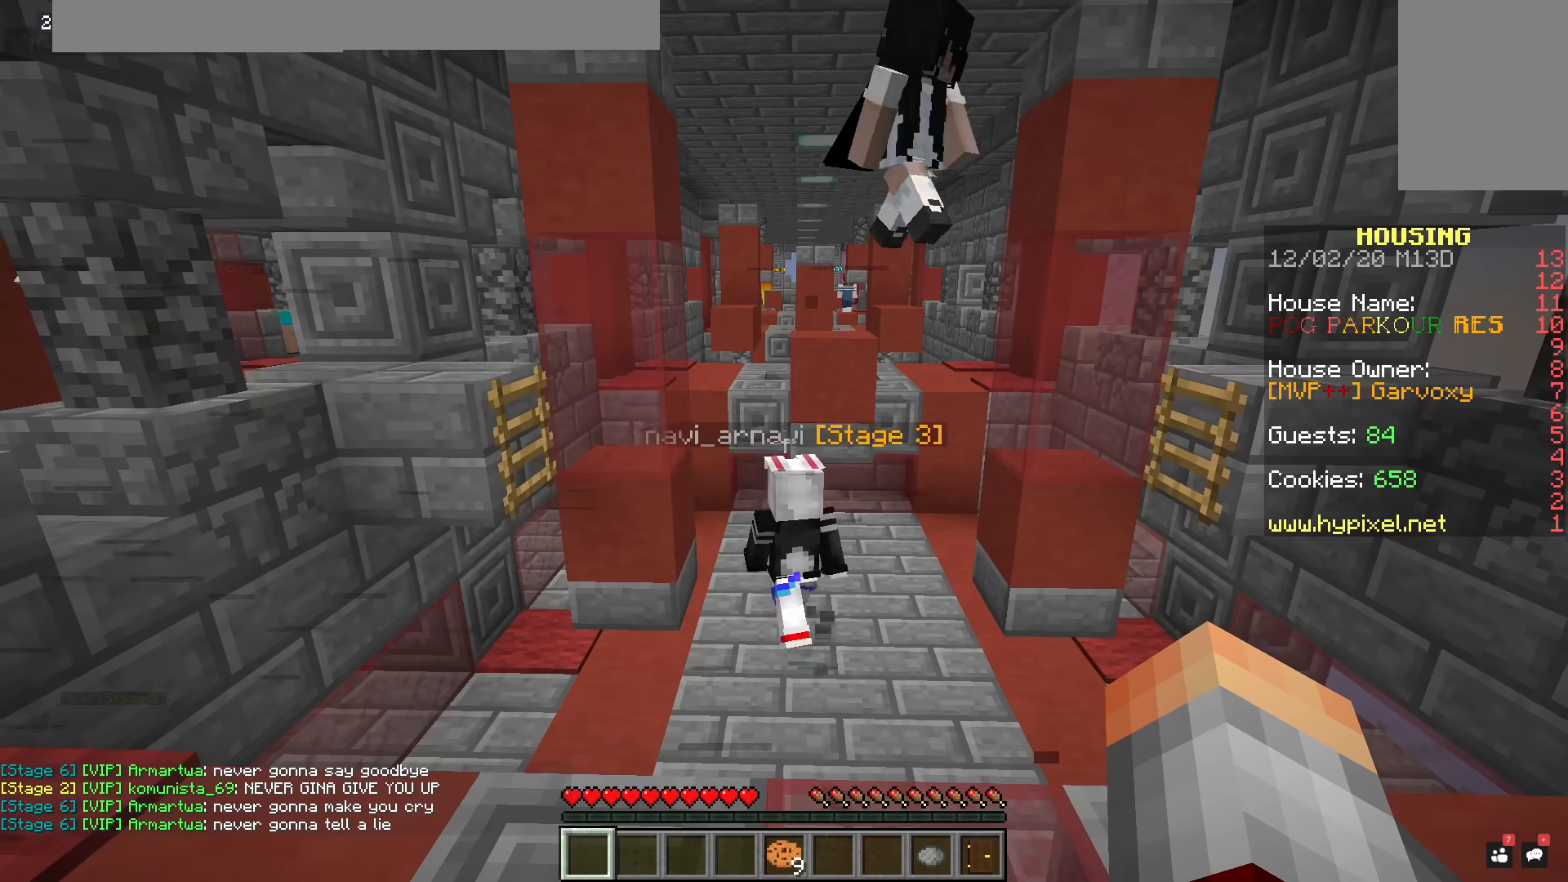
{"keys": [], "mouse": [], "events": []}
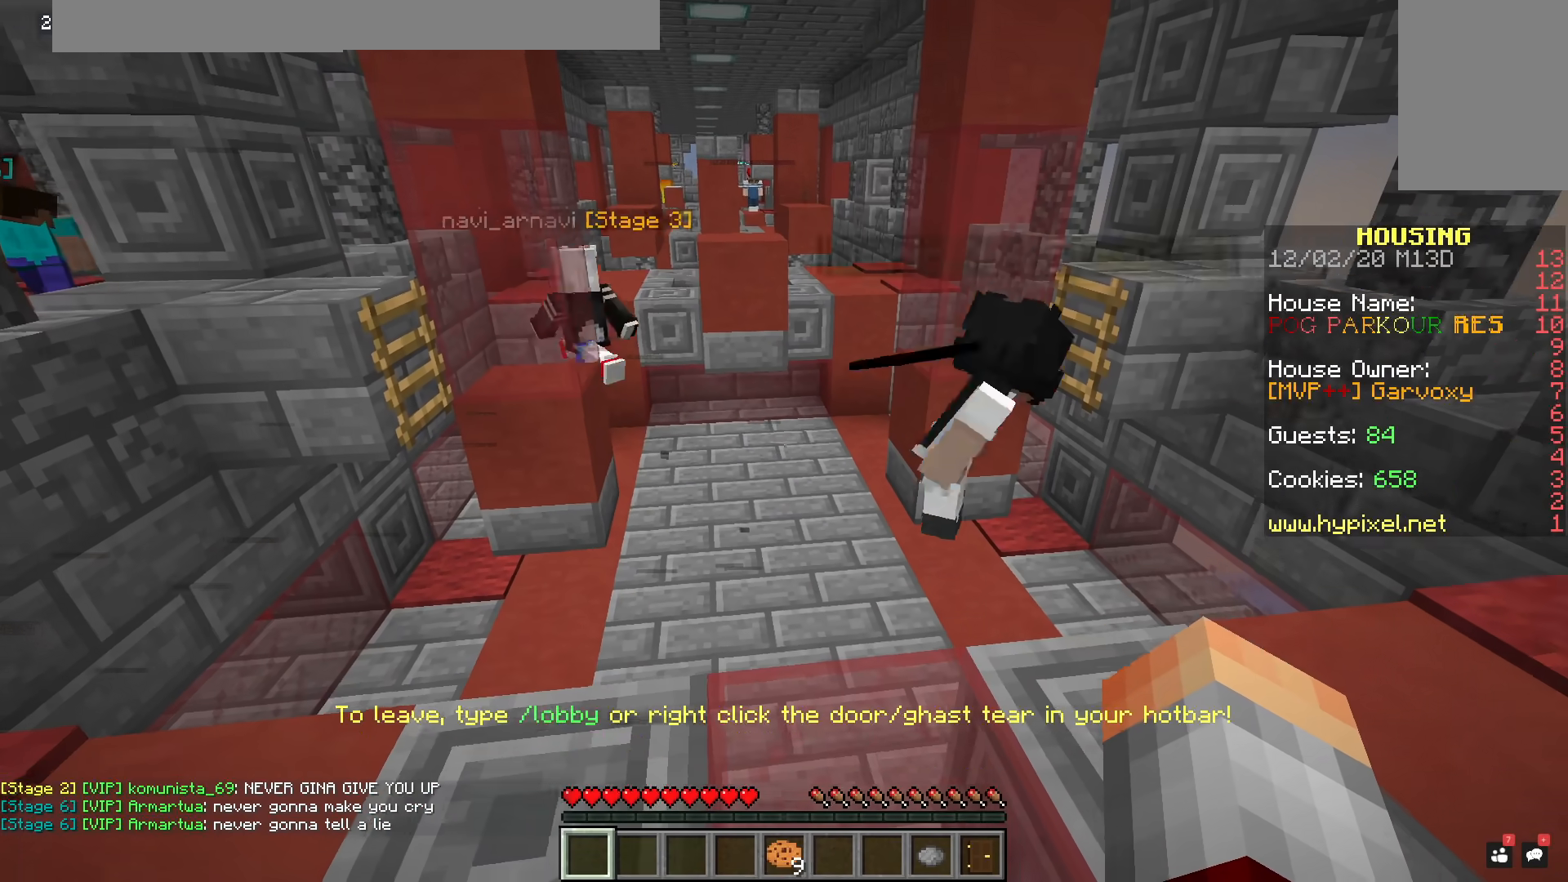
{"keys": [], "mouse": [], "events": []}
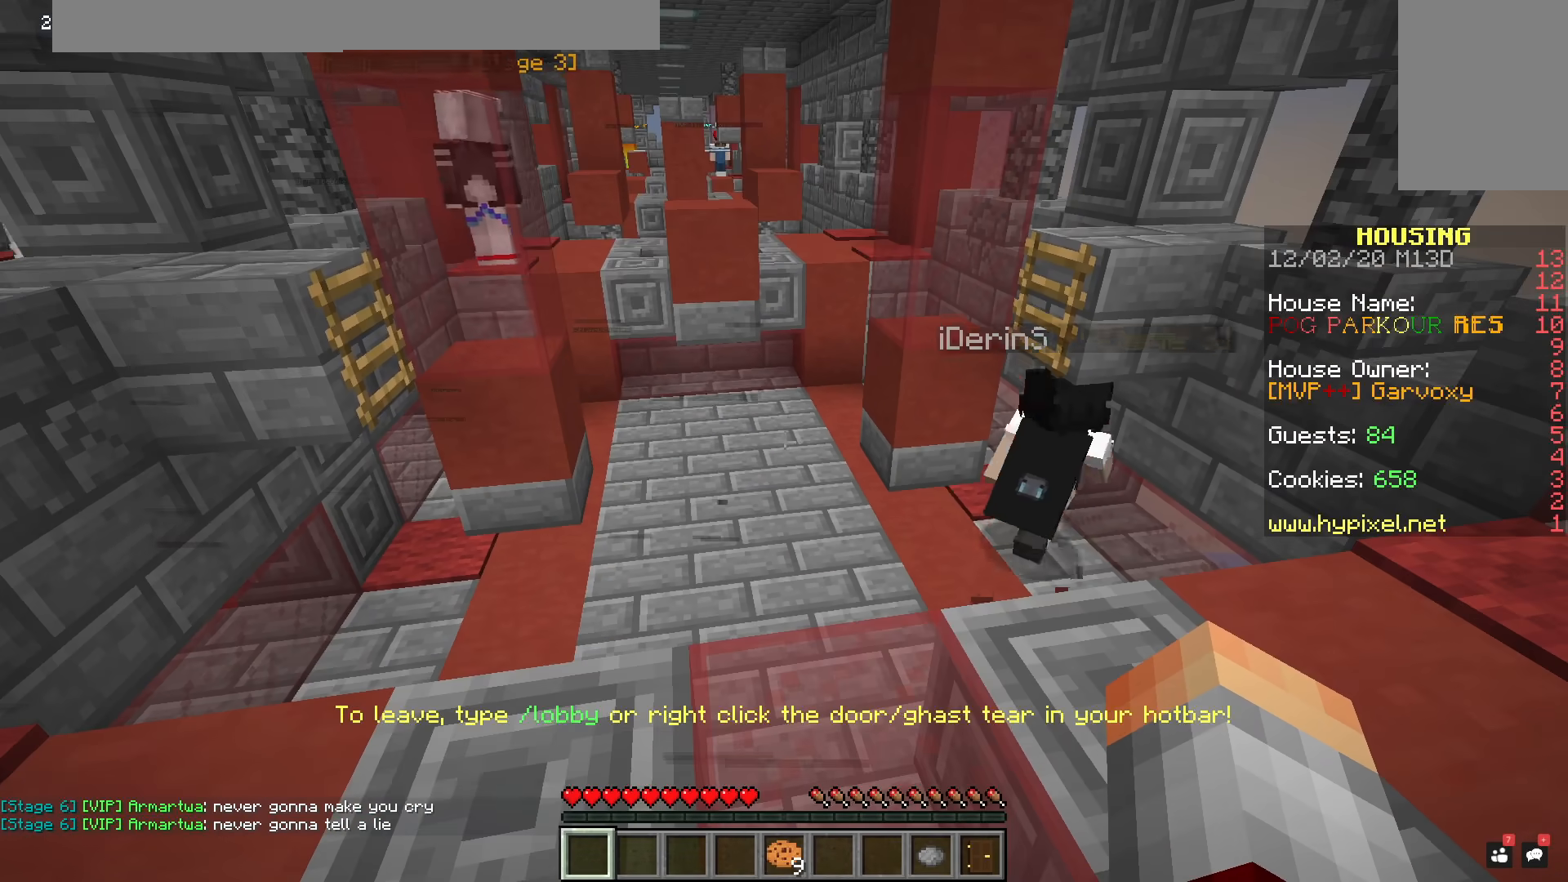
{"keys": [], "mouse": [], "events": []}
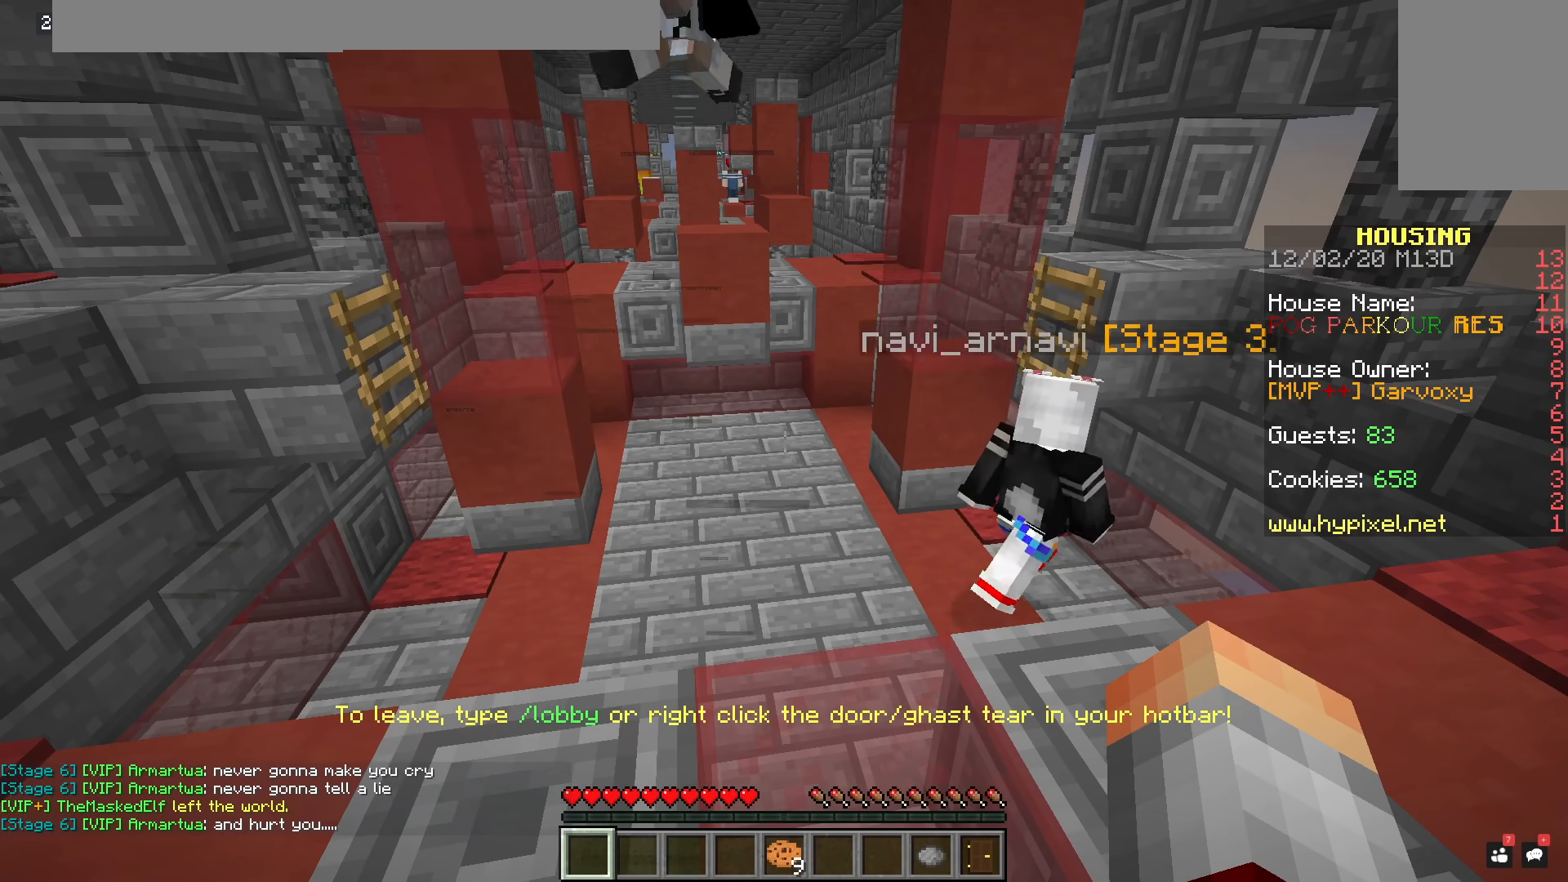
{"keys": [], "mouse": [], "events": []}
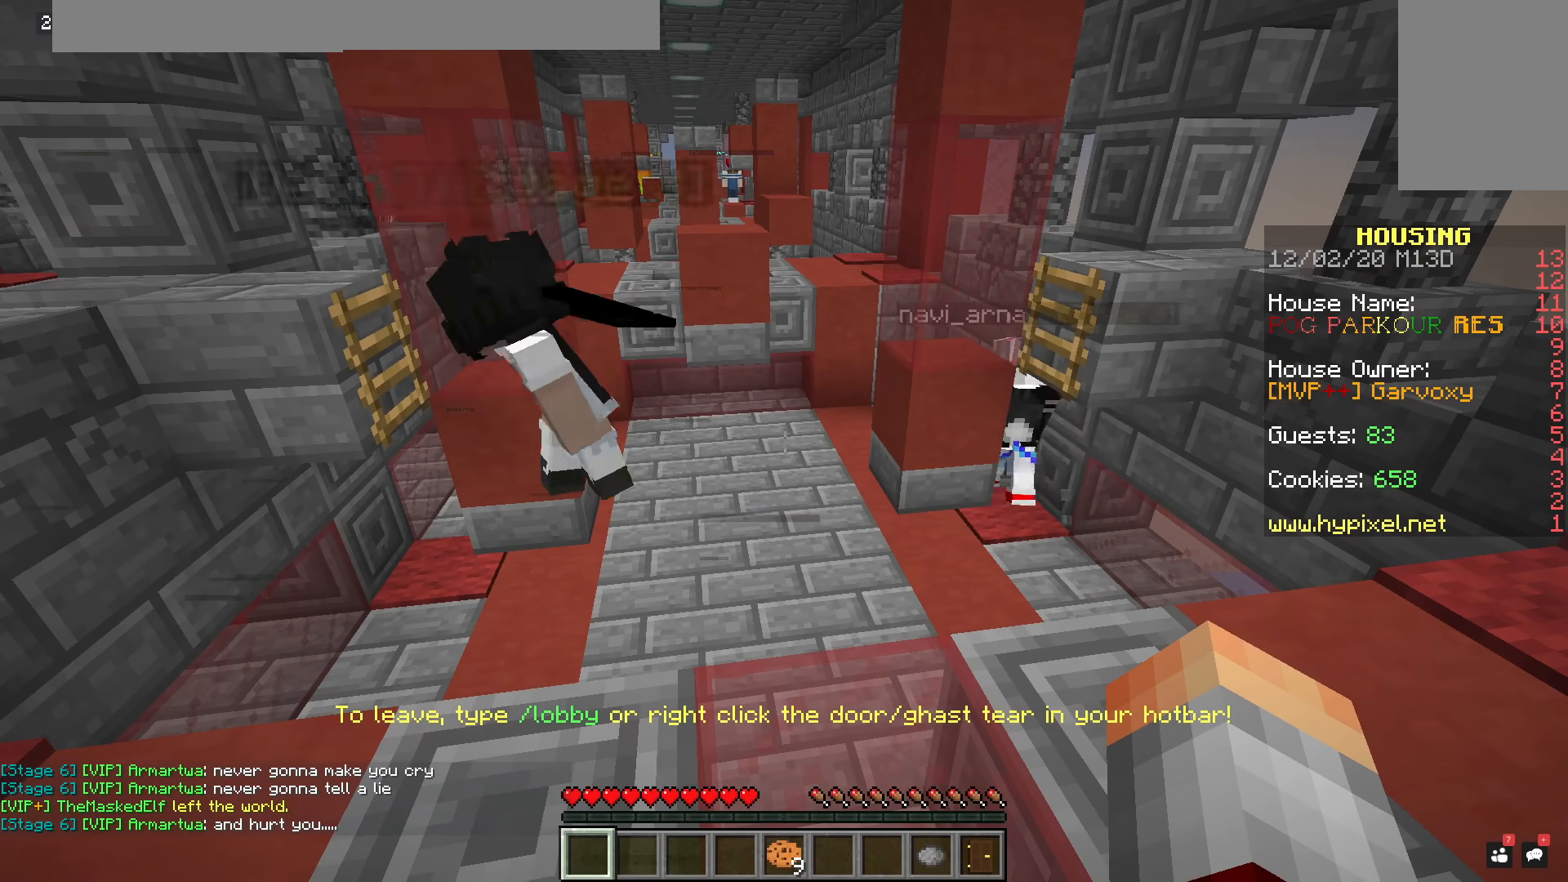
{"keys": ["a"], "mouse": [], "events": [[434, "a", "down"]]}
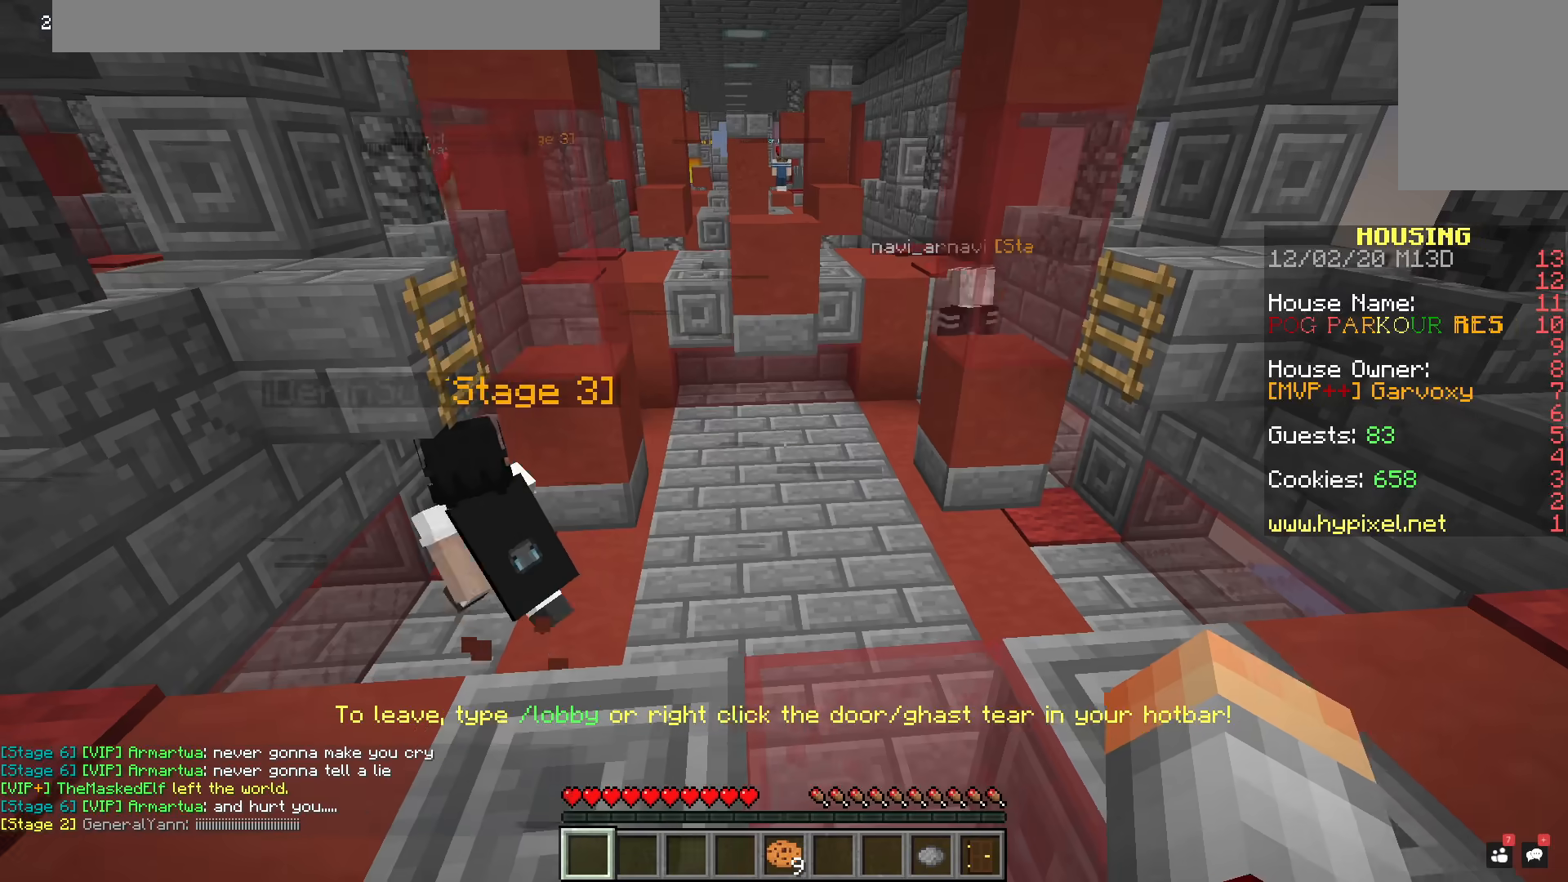
{"keys": ["a"], "mouse": [], "events": [[133, "a", "up"], [217, "mouse_left", "down"], [333, "a", "down"], [350, "mouse_left", "up"], [383, "mouse_left", "down"], [483, "mouse_left", "up"]]}
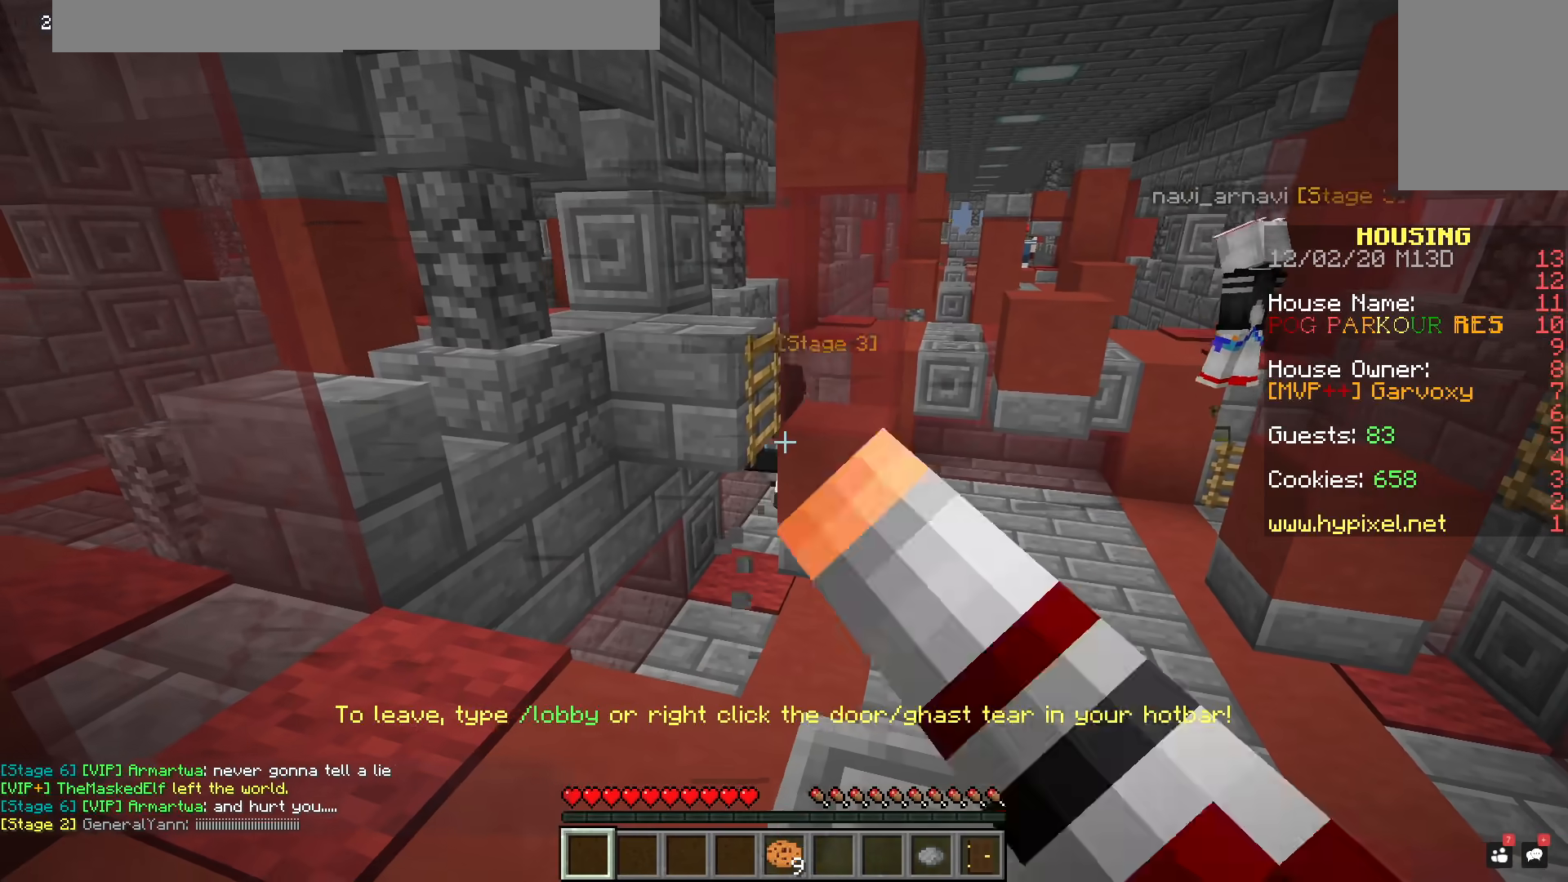
{"keys": ["d"], "mouse": [], "events": [[17, "a", "up"], [34, "mouse_left", "down"], [317, "d", "down"], [334, "mouse_left", "up"]]}
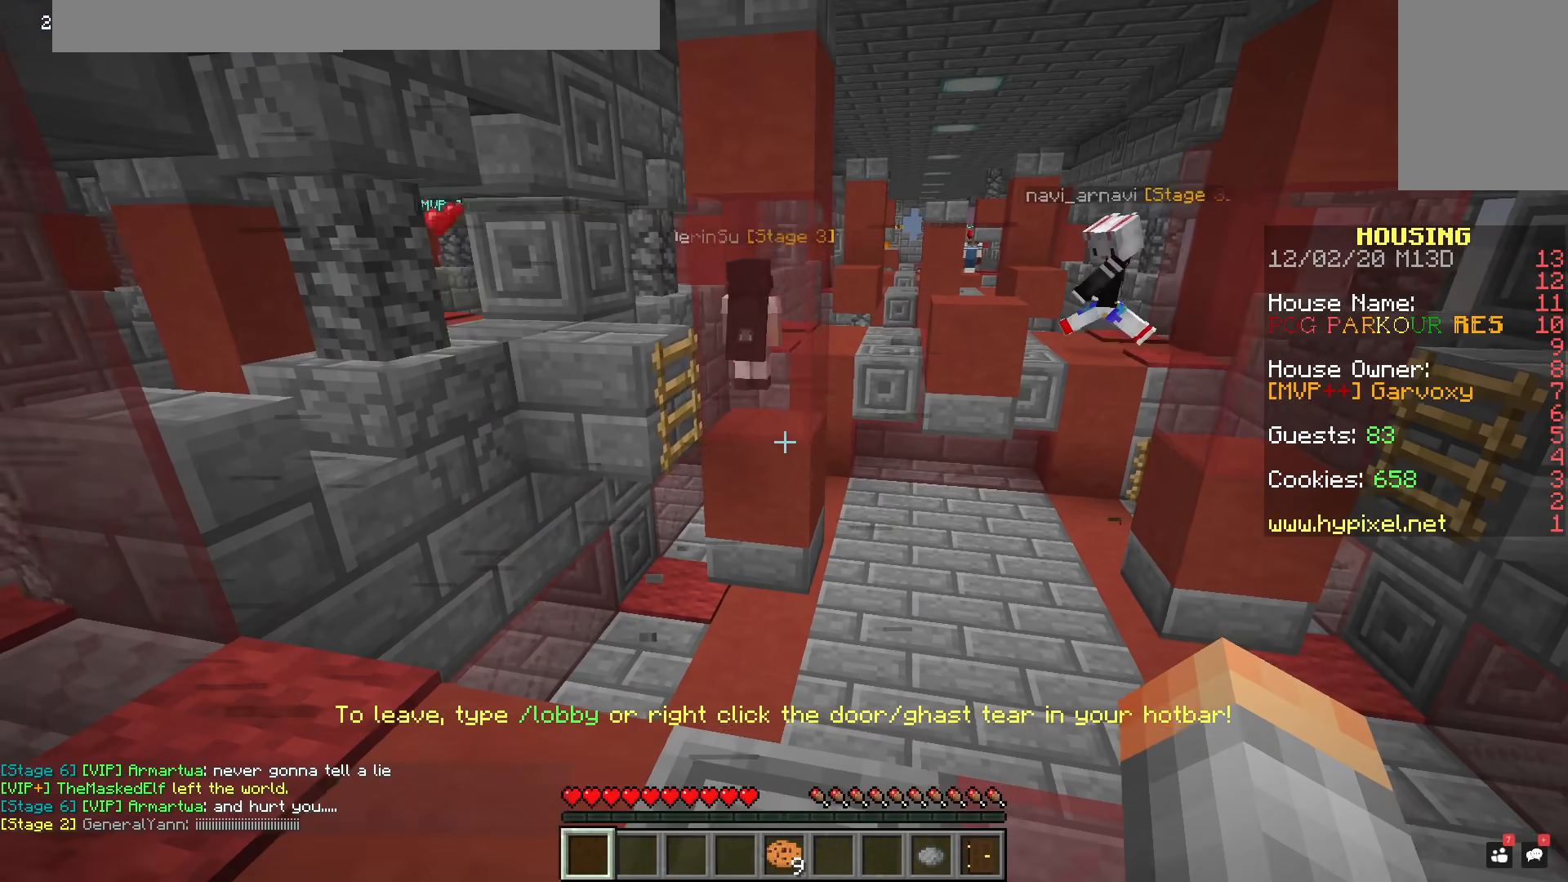
{"keys": ["d"], "mouse": [], "events": [[33, "d", "up"], [383, "d", "down"]]}
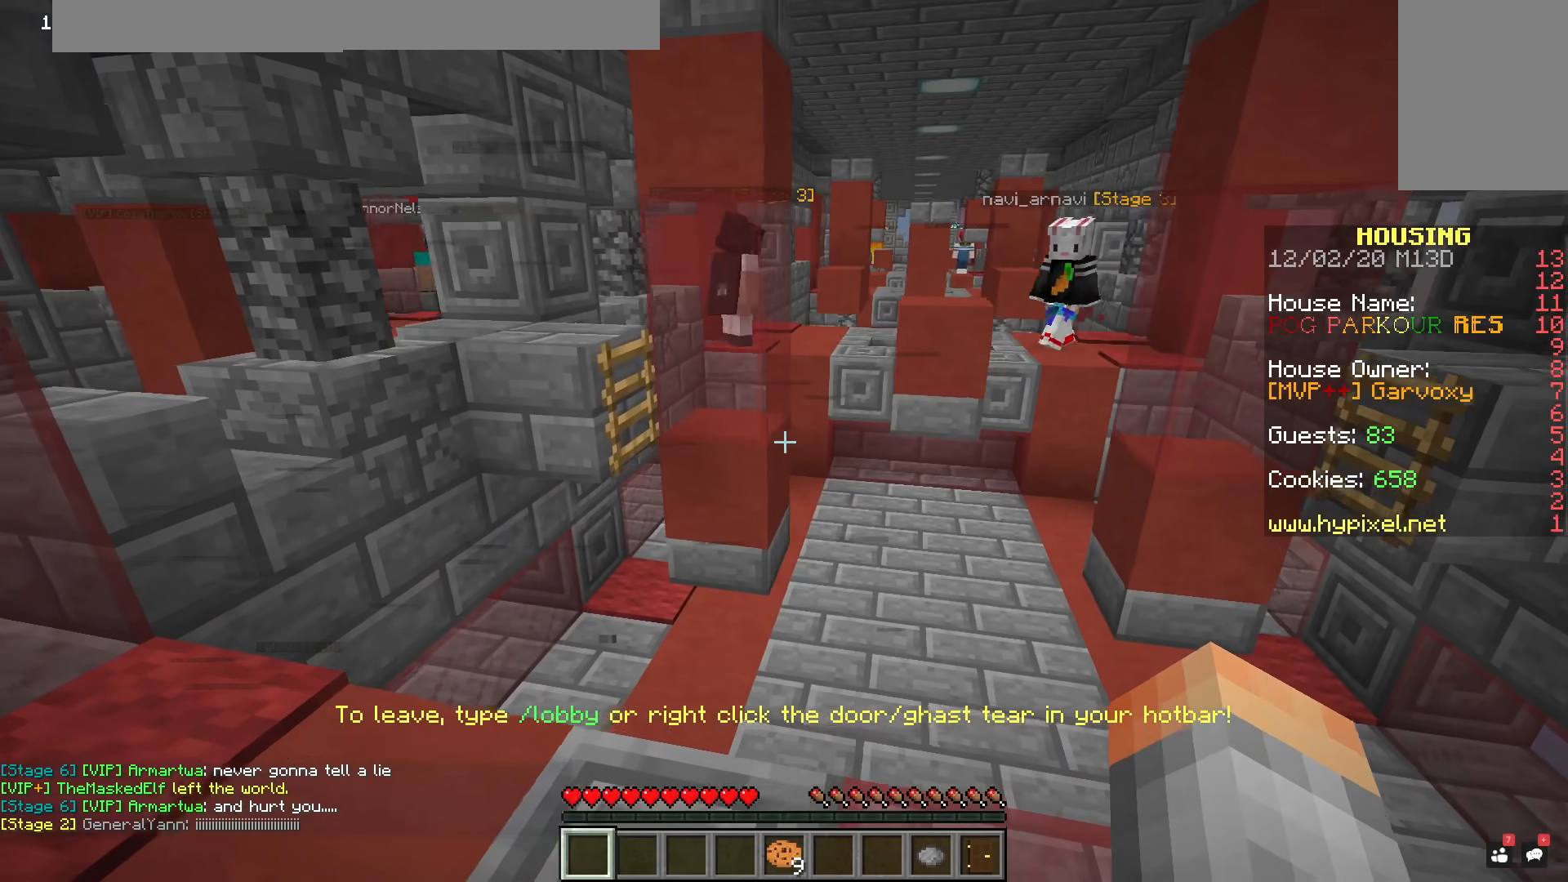
{"keys": ["d"], "mouse": [], "events": [[84, "d", "up"], [484, "d", "down"]]}
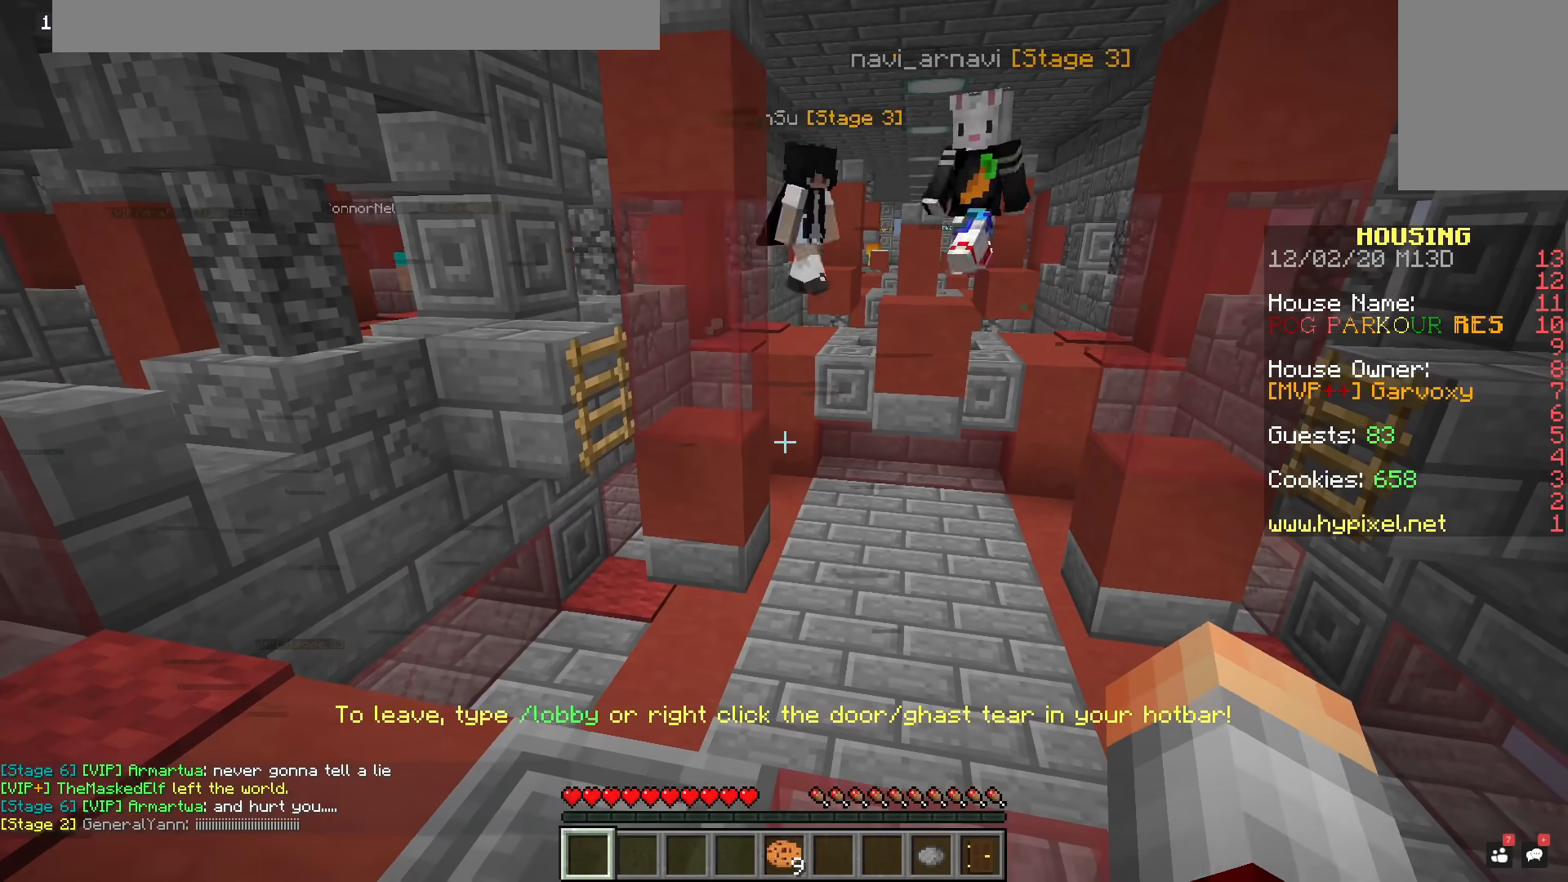
{"keys": [], "mouse": [], "events": [[133, "d", "up"]]}
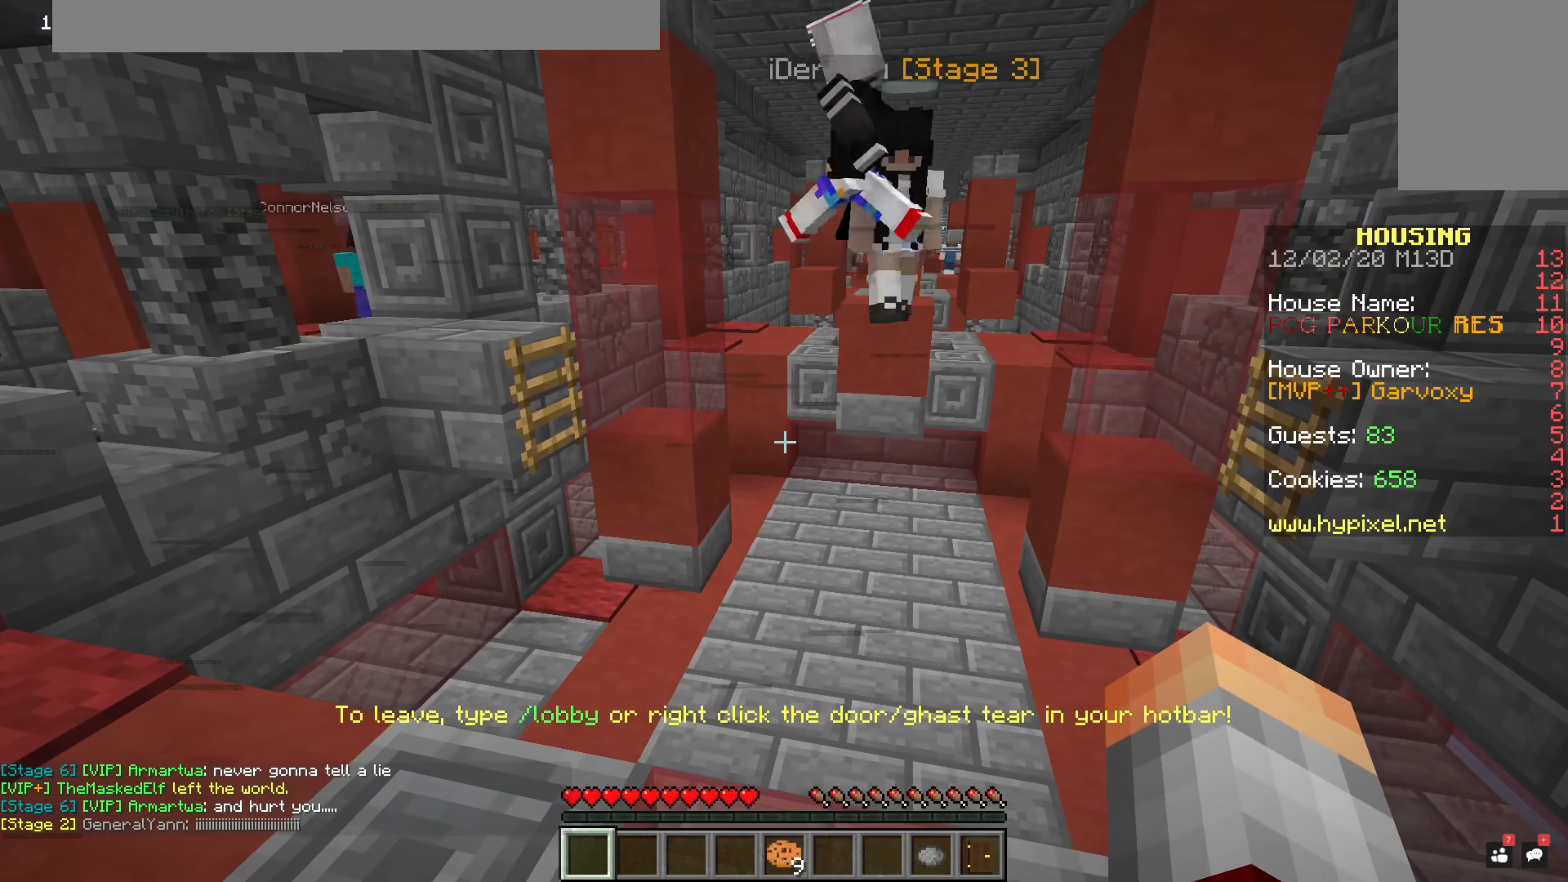
{"keys": [], "mouse": [], "events": []}
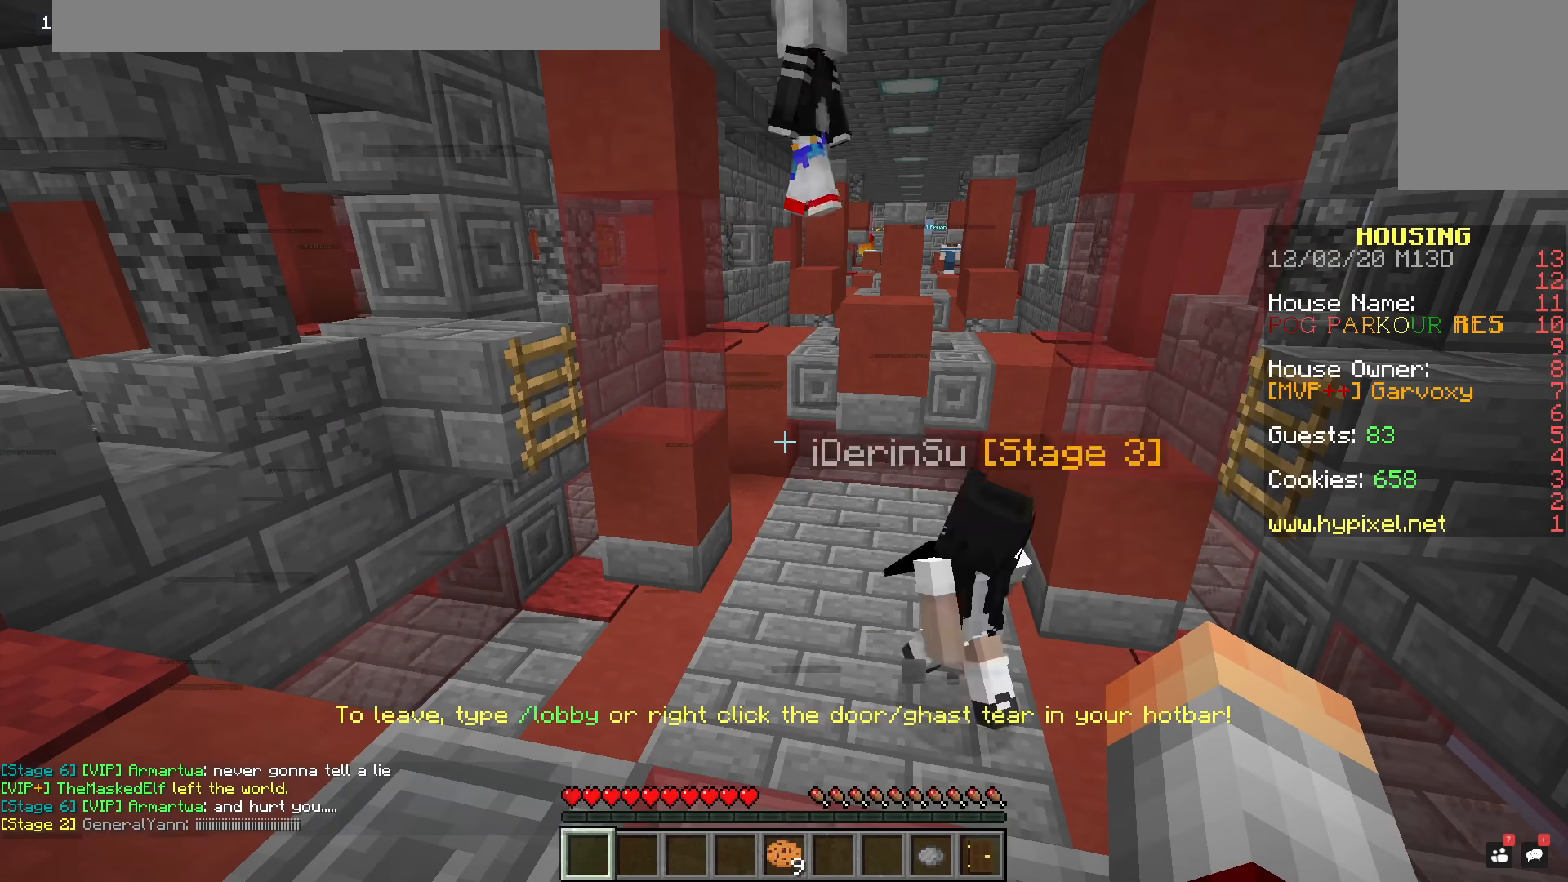
{"keys": [], "mouse": [], "events": []}
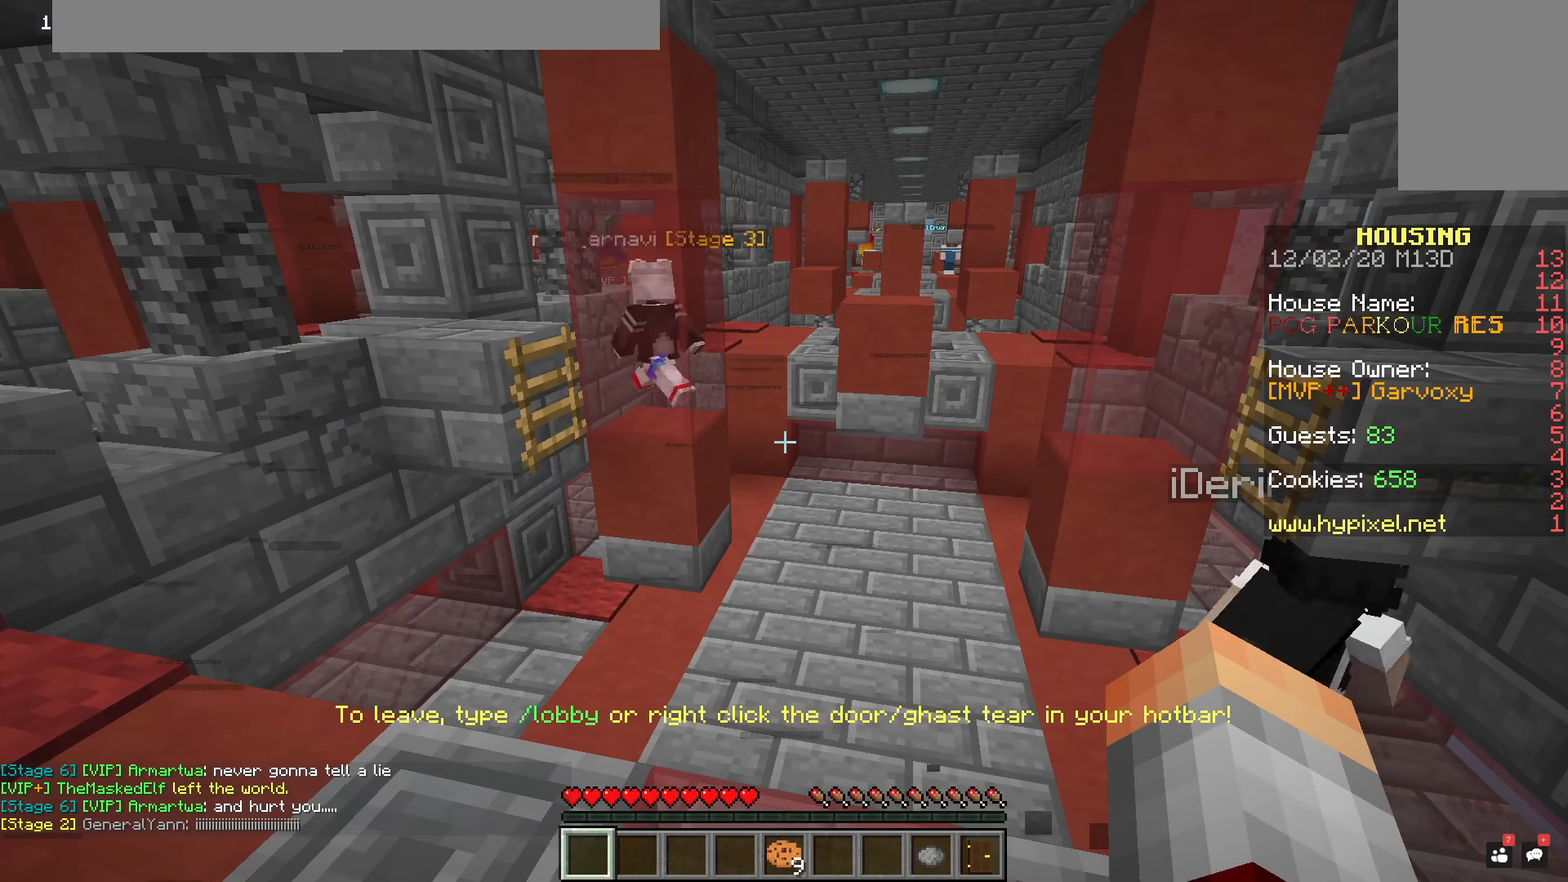
{"keys": [], "mouse": [], "events": []}
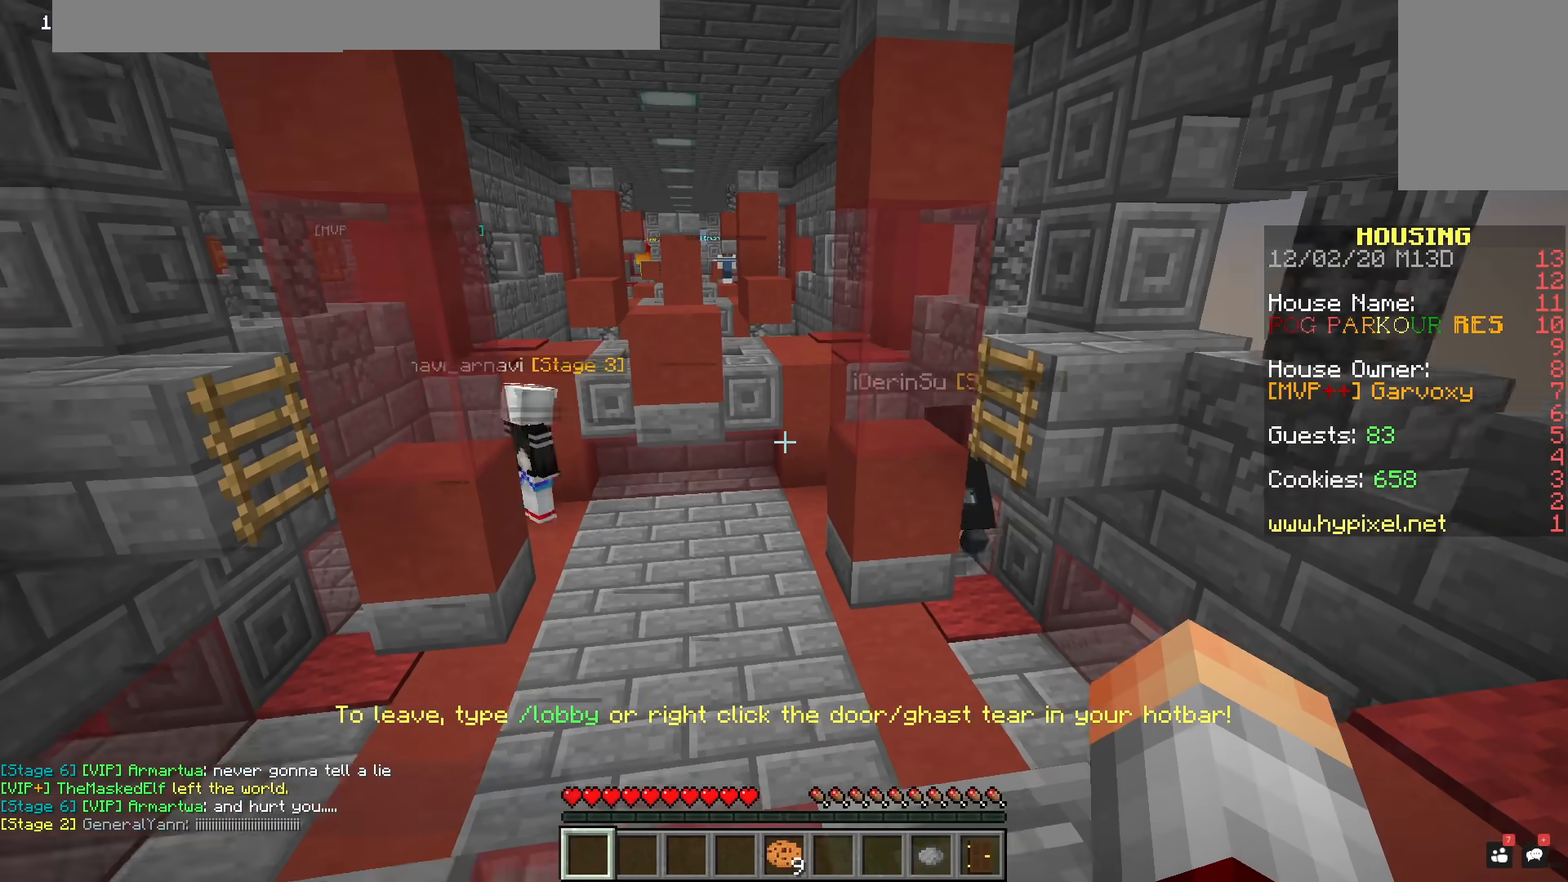
{"keys": [], "mouse": [], "events": [[183, "a", "down"], [350, "a", "up"]]}
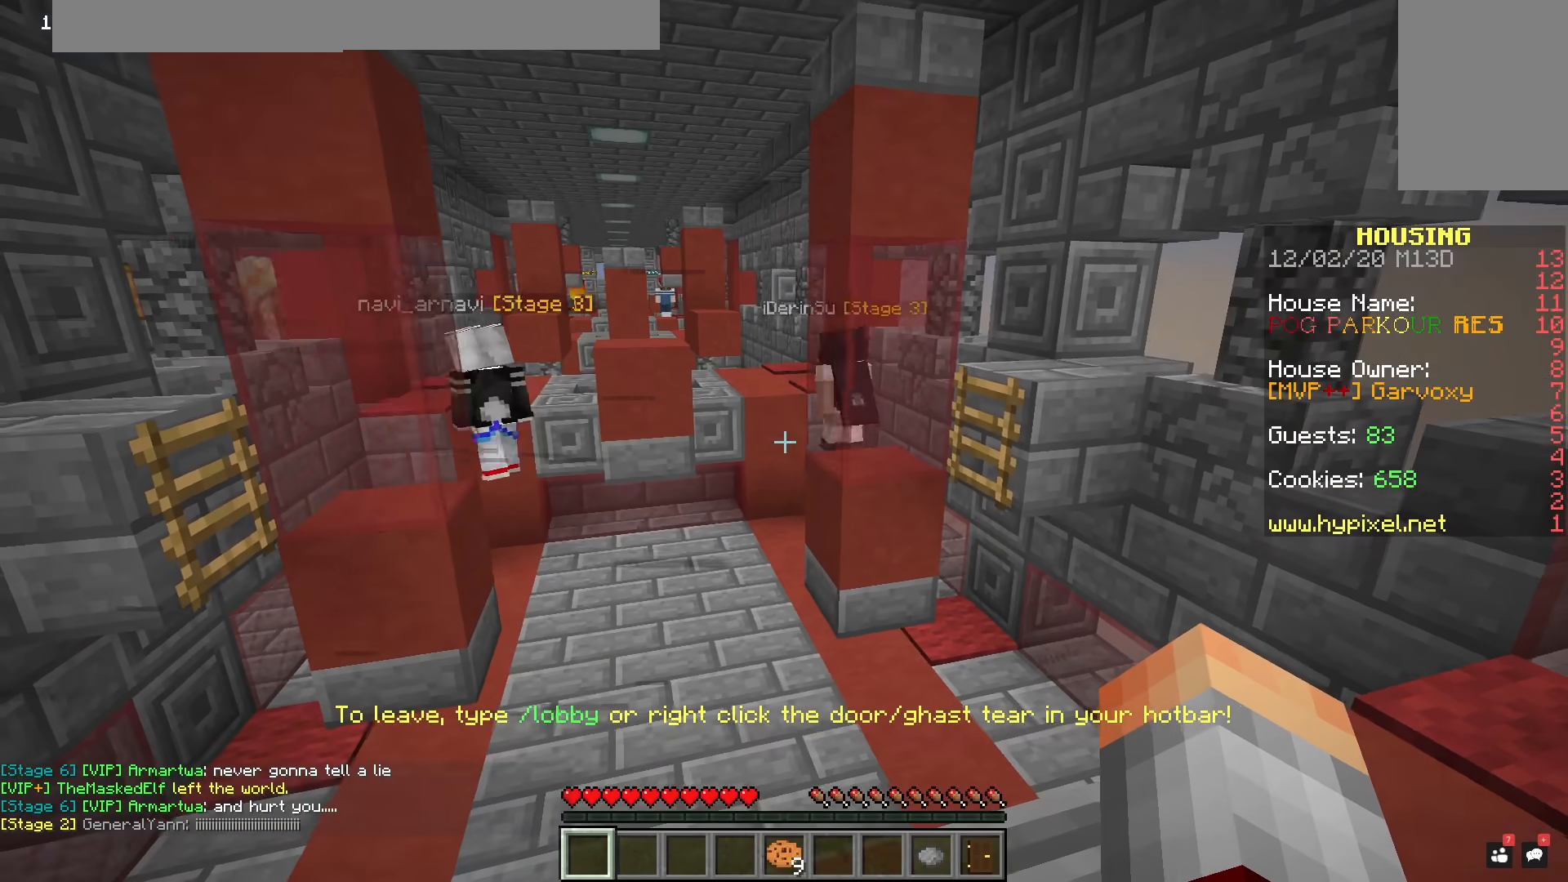
{"keys": [], "mouse": [], "events": []}
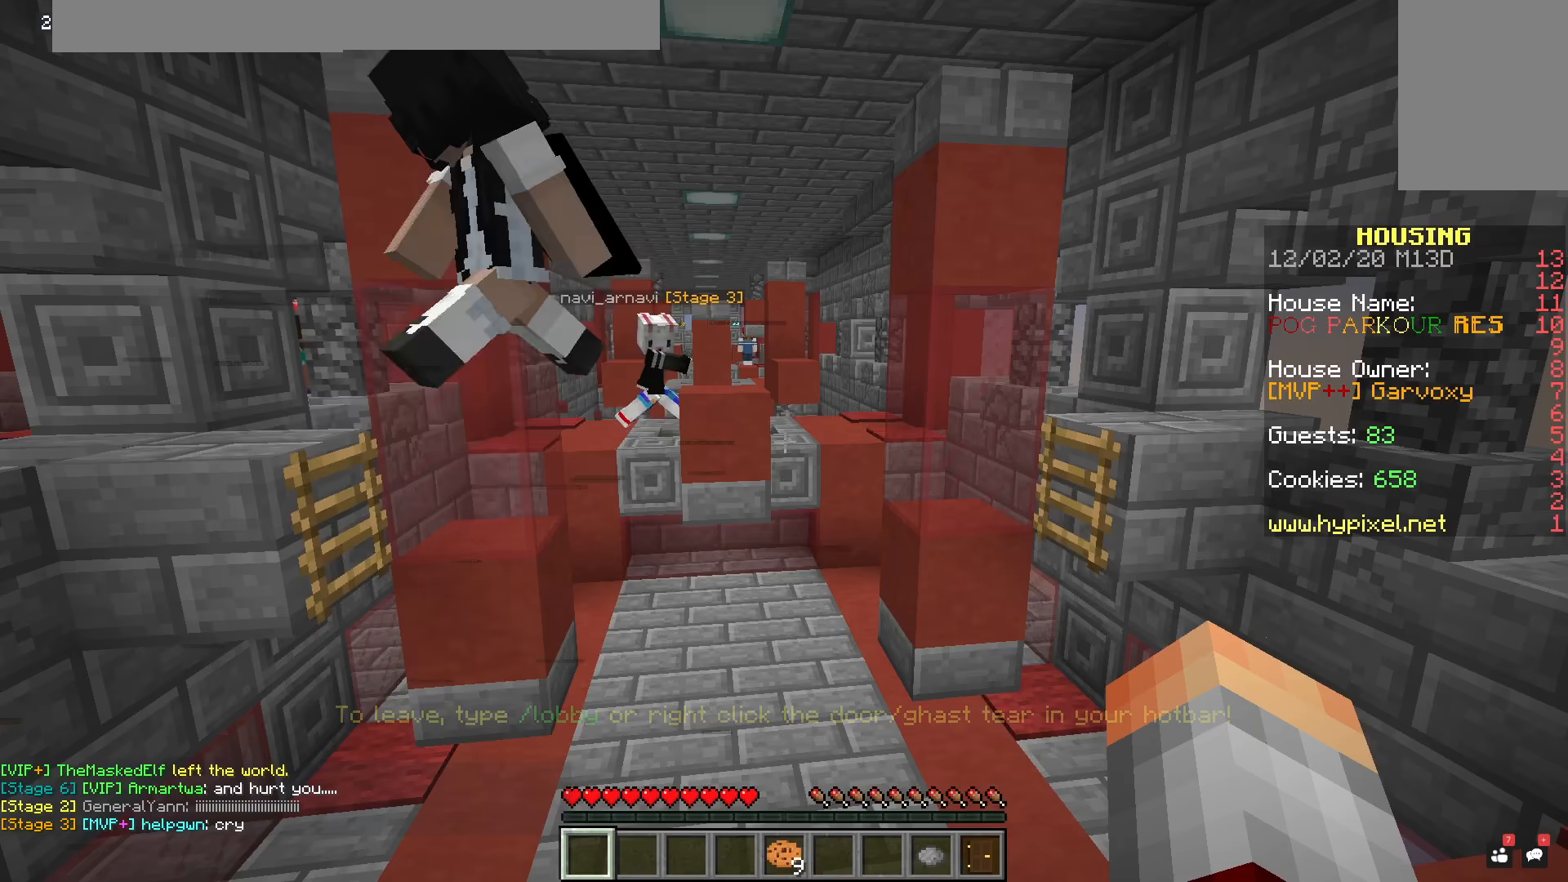
{"keys": [], "mouse": [], "events": []}
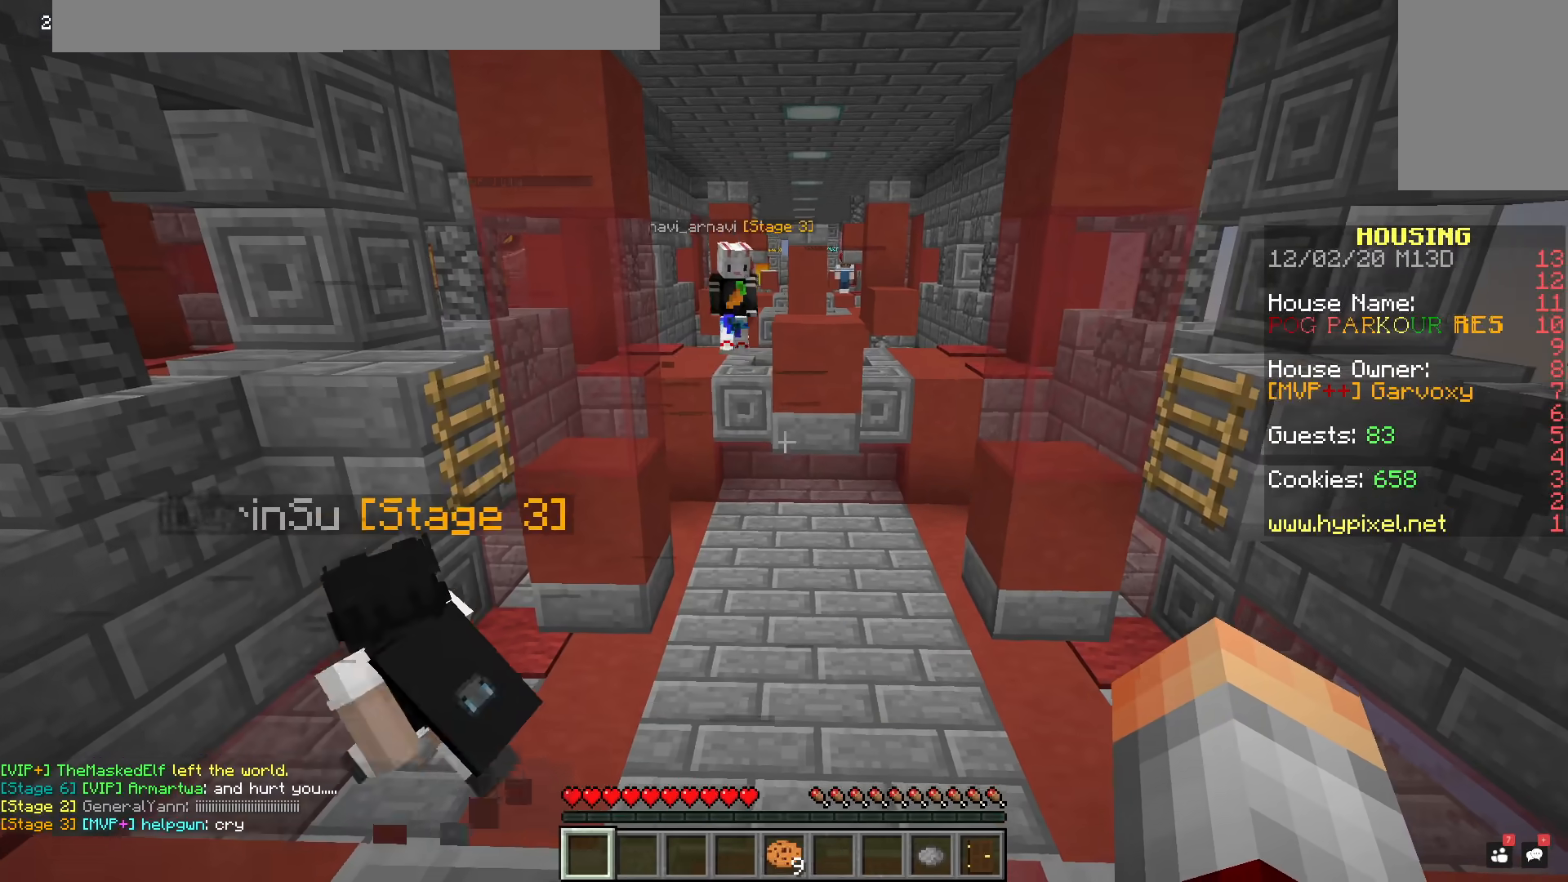
{"keys": ["a", "w"], "mouse": ["left"], "events": [[167, "a", "down"], [234, "mouse_left", "down"], [417, "w", "down"]]}
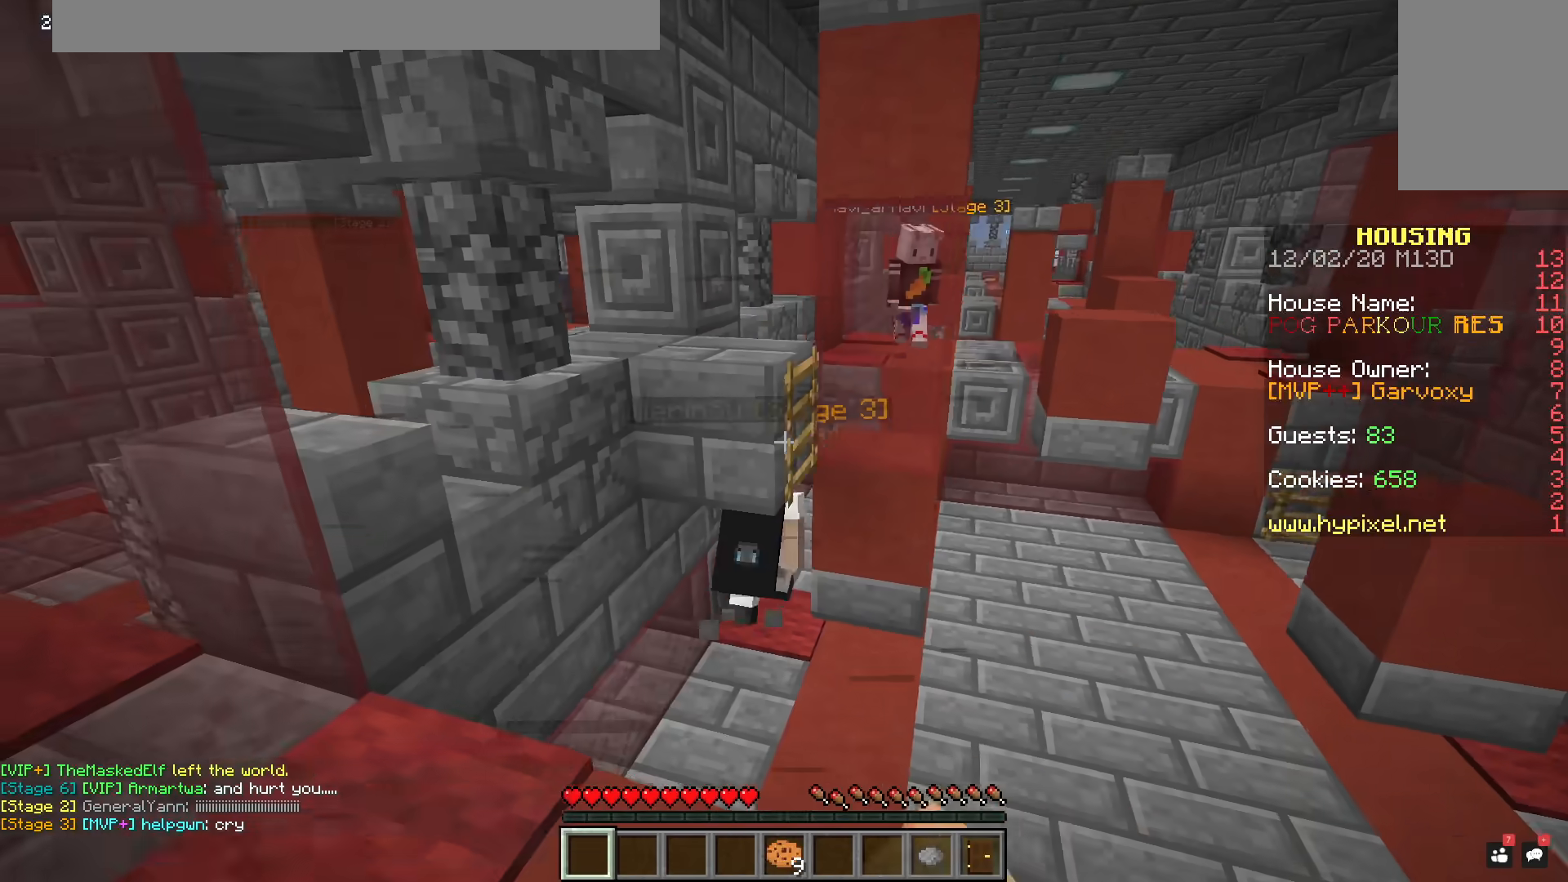
{"keys": ["d"], "mouse": ["left"], "events": [[50, "mouse_left", "up"], [133, "a", "up"], [150, "w", "up"], [183, "d", "down"], [350, "mouse_left", "down"]]}